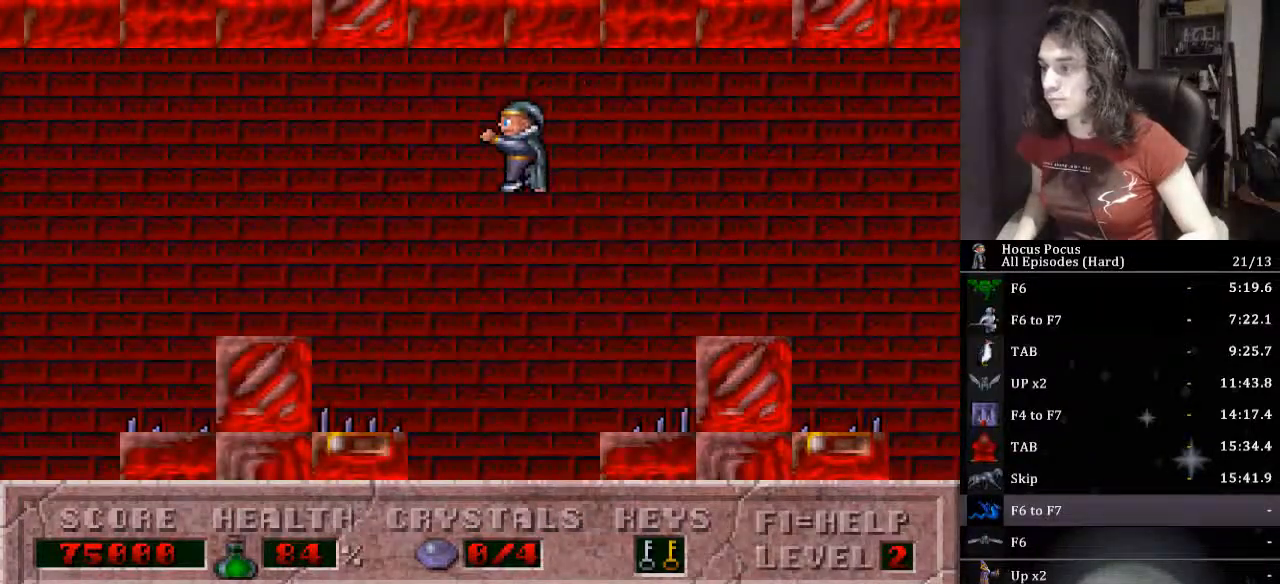
Gameplay with keyboard; each line is a JSON object with the keys held at the frame after it. "events" lists presses ("down") and releases ("up") of ".", "/", "0", "1", "2", "3", "4", "5", "6", "7", "8", "9", "a", "alt_l", "alt_r", "b", "backslash", "backspace", "c", "caps_lock", "comma", "ctrl_l", "ctrl_r", "d", "down", "e", "equals", "escape", "f", "f1", "f10", "f11", "f12", "f2", "f3", "f4", "f5", "f6", "f7", "f8", "f9", "g", "h", "i", "j", "k", "l", "lbracket", "left", "m", "minus", "n", "o", "p", "q", "quote", "r", "rbracket", "return", "right", "s", "semicolon", "shift_l", "shift_r", "space", "super_l", "super_r", "t", "tab", "tilde", "u", "up", "v", "w", "x", "y" and "z" between this image and that frame as [ms after this image, input, new state], when the widget could be followed in between. No other keys are recorded. Mouse input is not recorded.
{"keys": ["ctrl_l", "left"], "events": [[367, "ctrl_l", "down"]]}
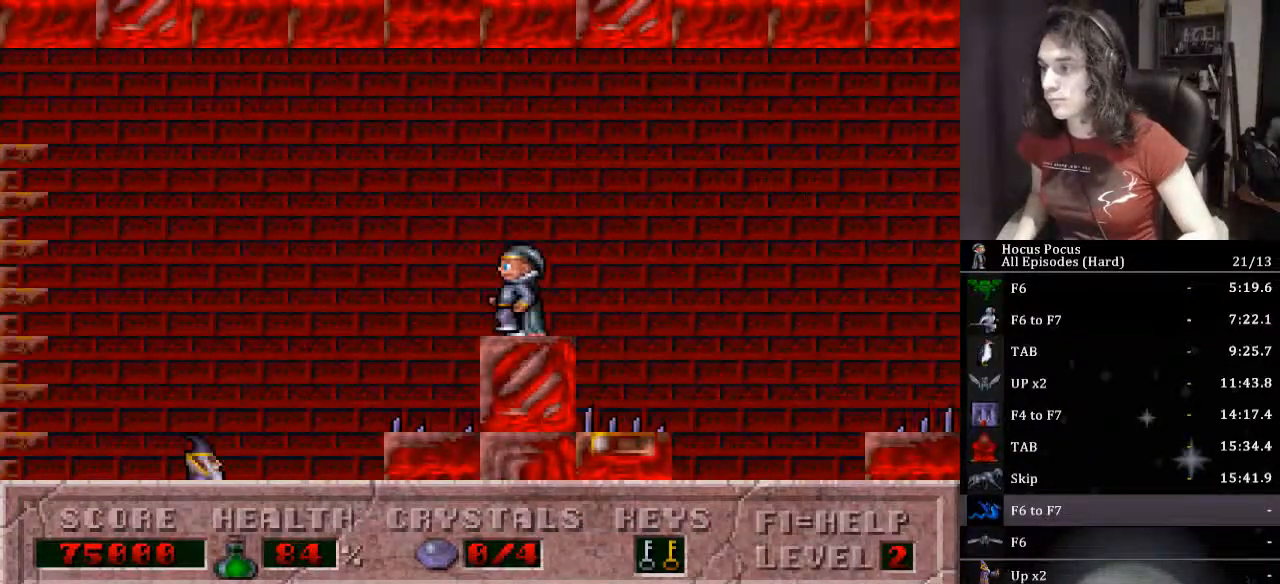
{"keys": ["left"], "events": [[233, "ctrl_l", "up"]]}
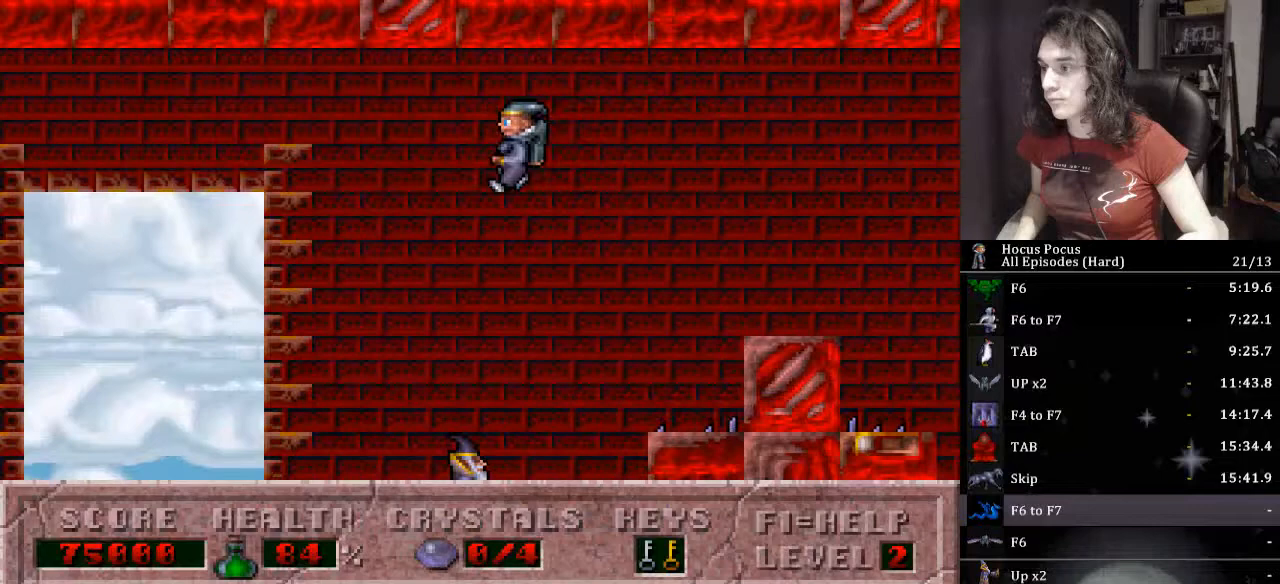
{"keys": ["left"], "events": [[33, "left", "up"], [300, "left", "down"]]}
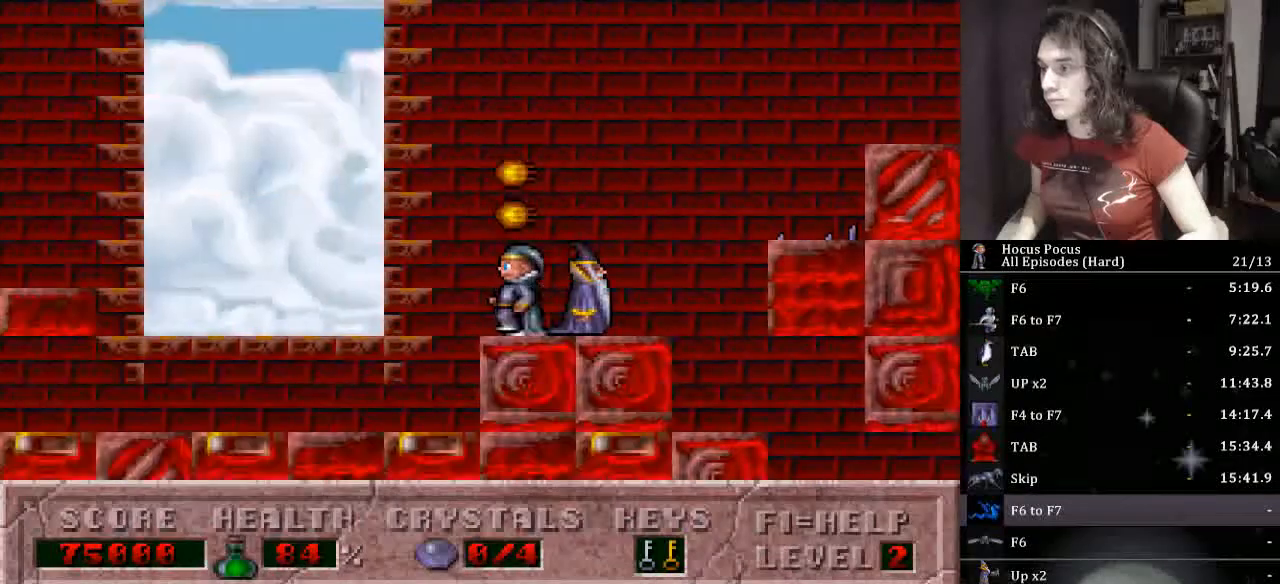
{"keys": ["left"], "events": [[33, "ctrl_l", "down"], [400, "ctrl_l", "up"]]}
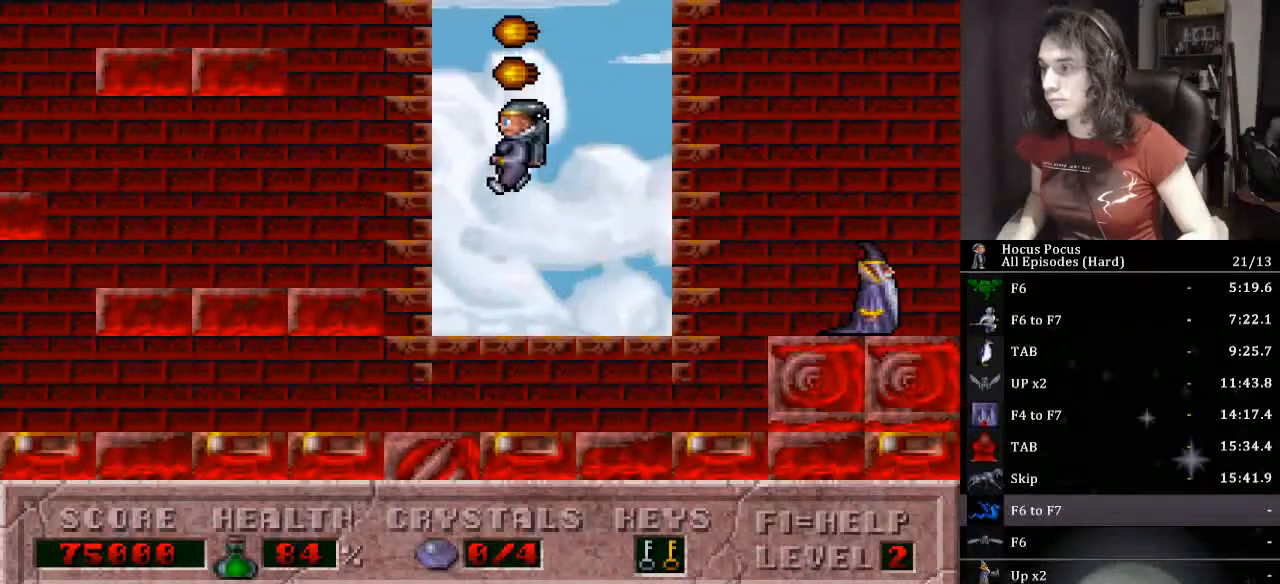
{"keys": ["left"], "events": []}
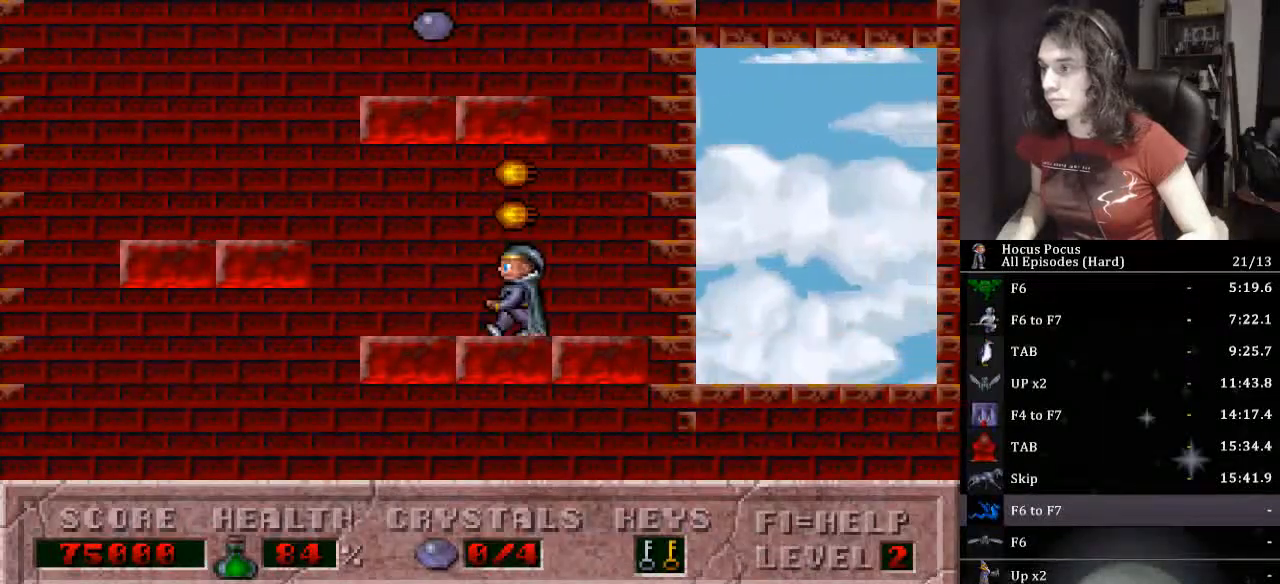
{"keys": ["left"], "events": [[167, "ctrl_l", "down"], [433, "ctrl_l", "up"]]}
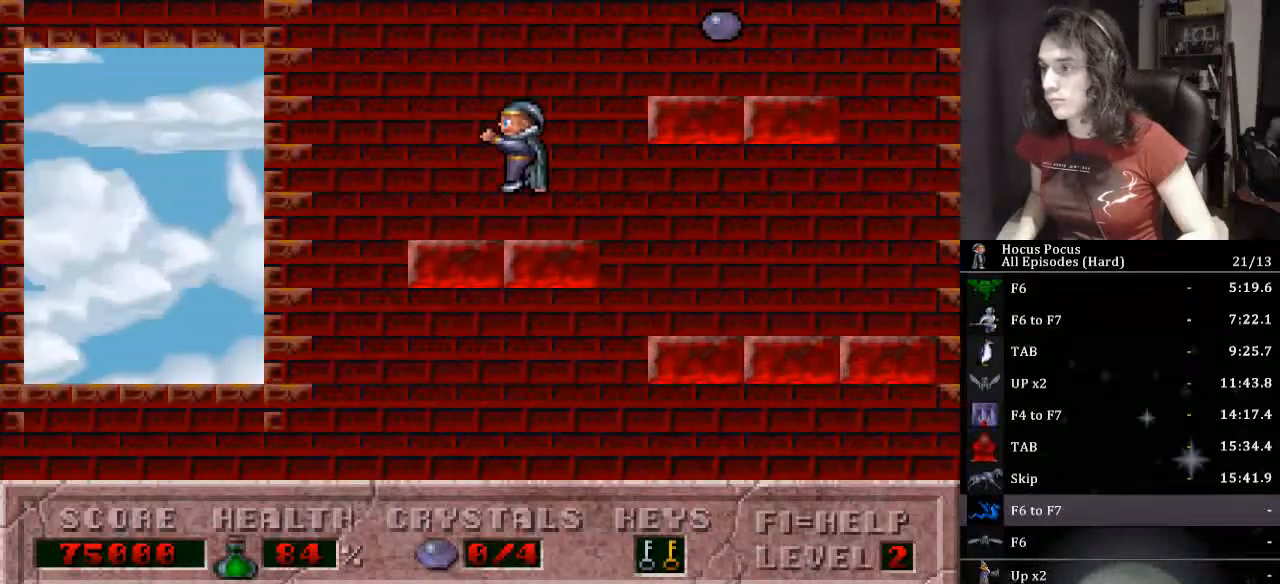
{"keys": ["ctrl_l", "right"], "events": [[33, "left", "up"], [267, "right", "down"], [400, "ctrl_l", "down"]]}
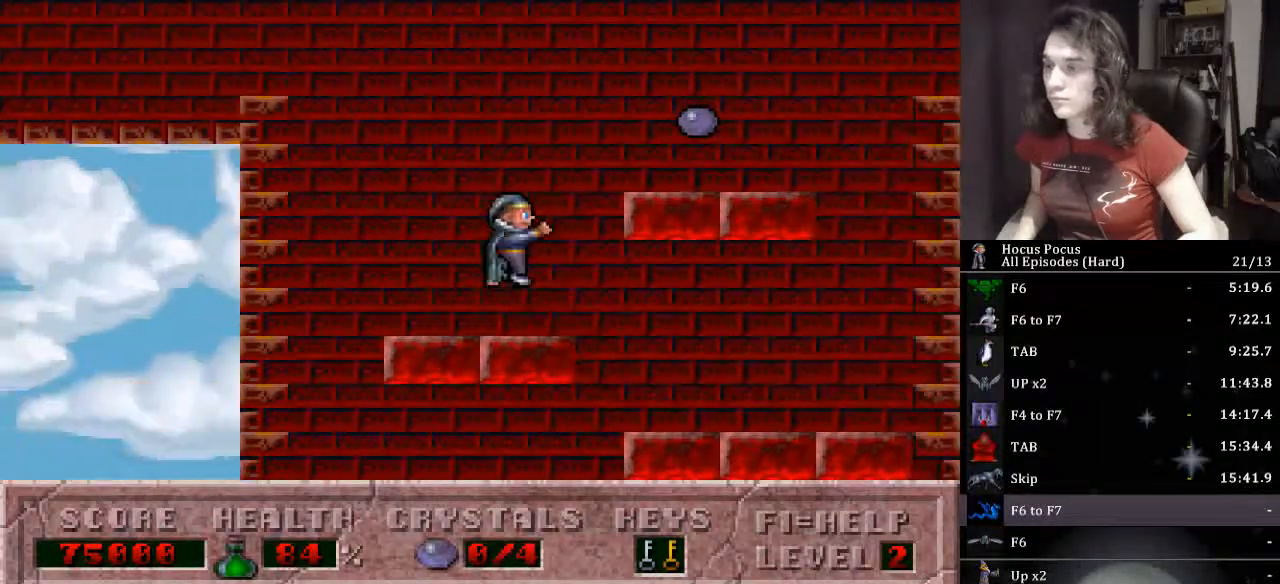
{"keys": ["right"], "events": [[333, "ctrl_l", "up"]]}
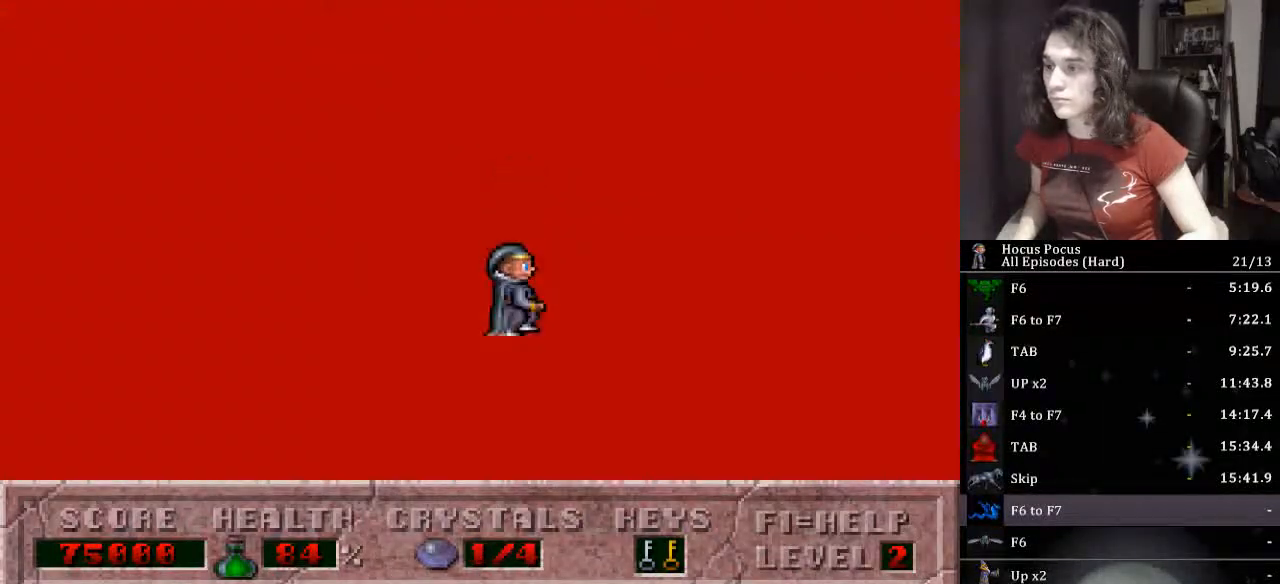
{"keys": ["right"], "events": []}
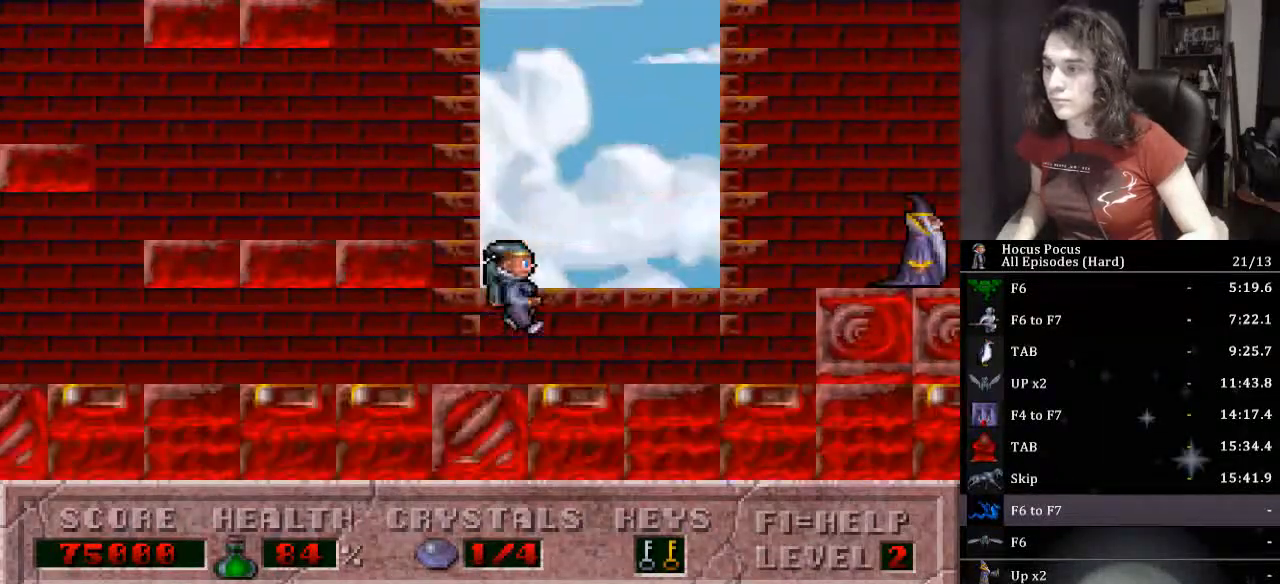
{"keys": ["right"], "events": [[167, "ctrl_l", "down"], [500, "ctrl_l", "up"]]}
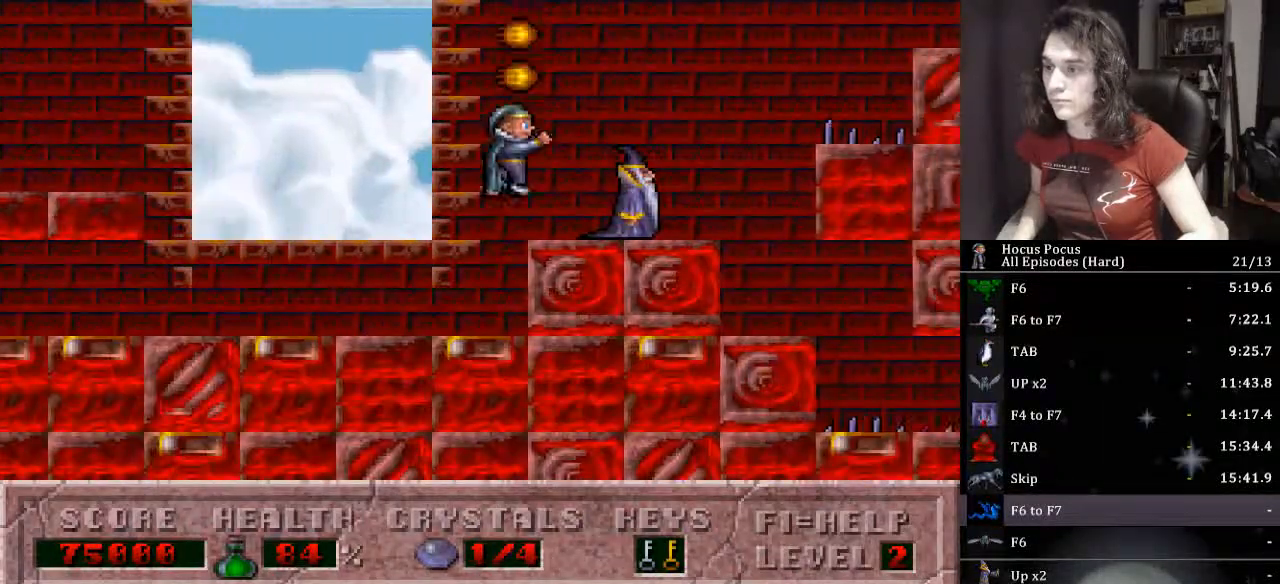
{"keys": ["ctrl_l", "right"], "events": [[200, "right", "up"], [333, "right", "down"], [433, "ctrl_l", "down"]]}
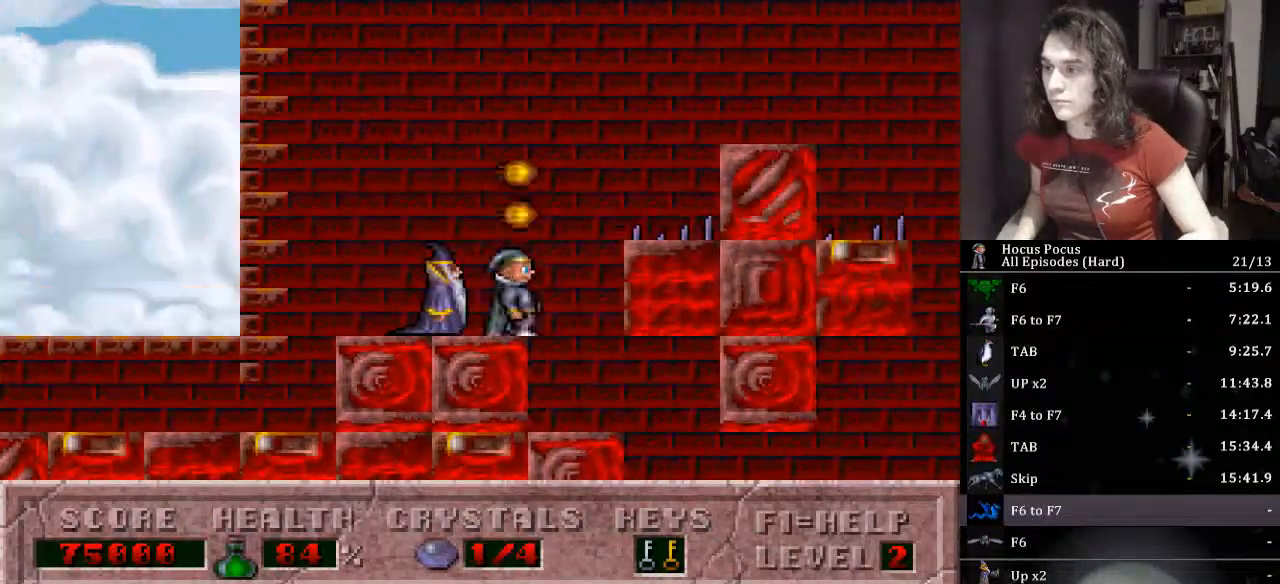
{"keys": [], "events": [[167, "ctrl_l", "up"], [300, "right", "up"]]}
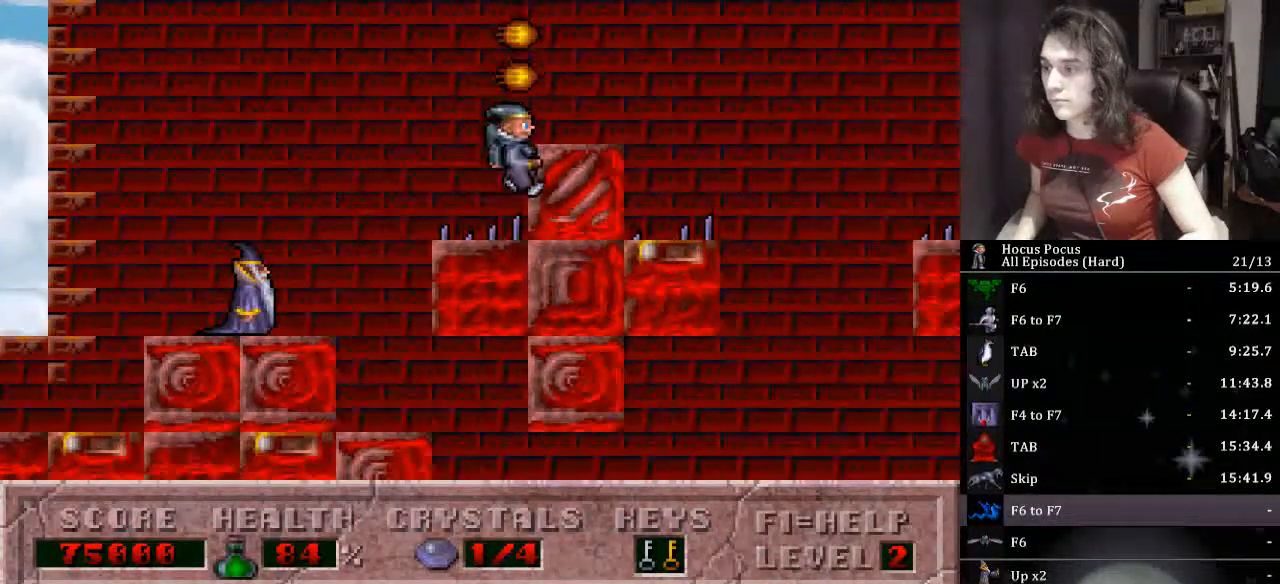
{"keys": ["right"], "events": [[33, "ctrl_l", "down"], [400, "right", "down"], [500, "ctrl_l", "up"]]}
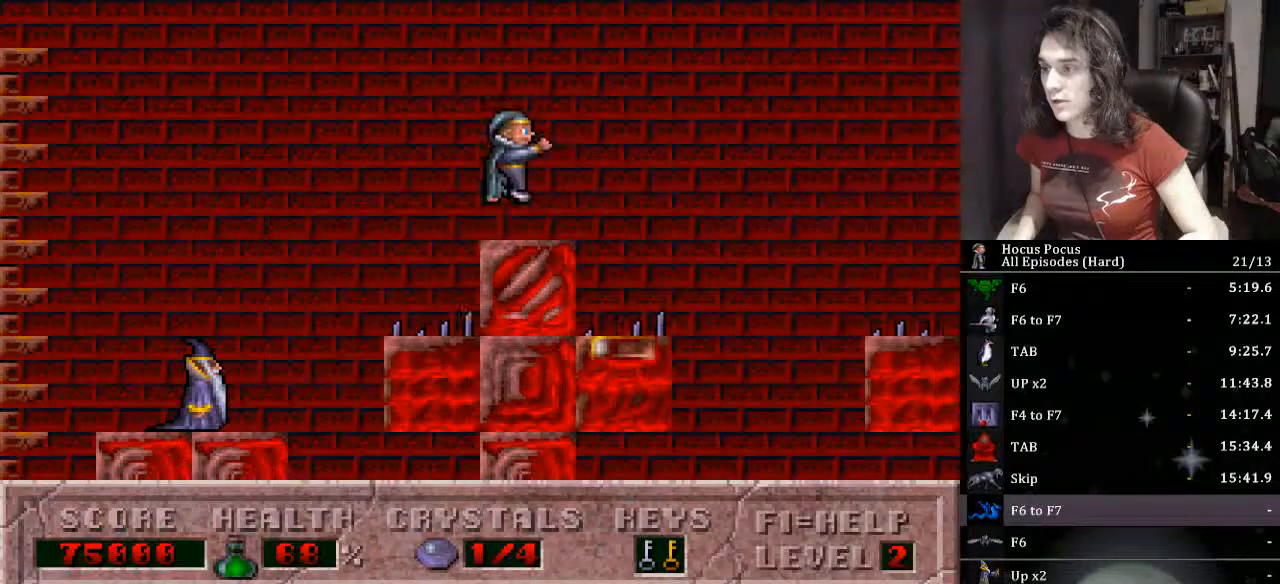
{"keys": ["ctrl_l", "right"], "events": [[33, "right", "up"], [433, "ctrl_l", "down"], [433, "right", "down"]]}
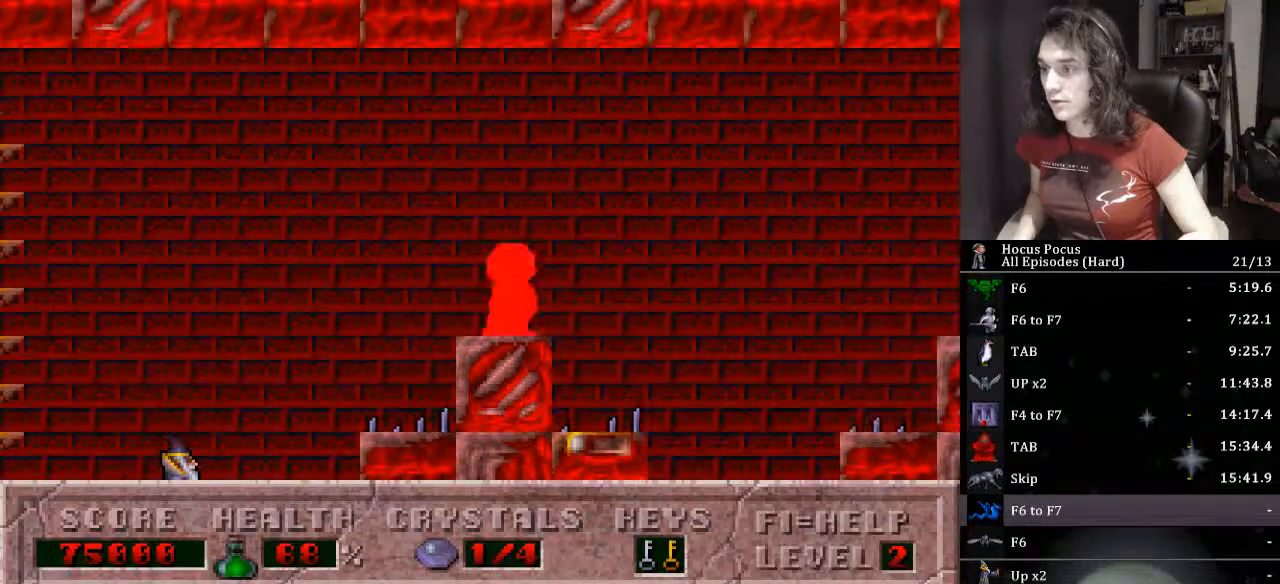
{"keys": ["right"], "events": [[233, "ctrl_l", "up"]]}
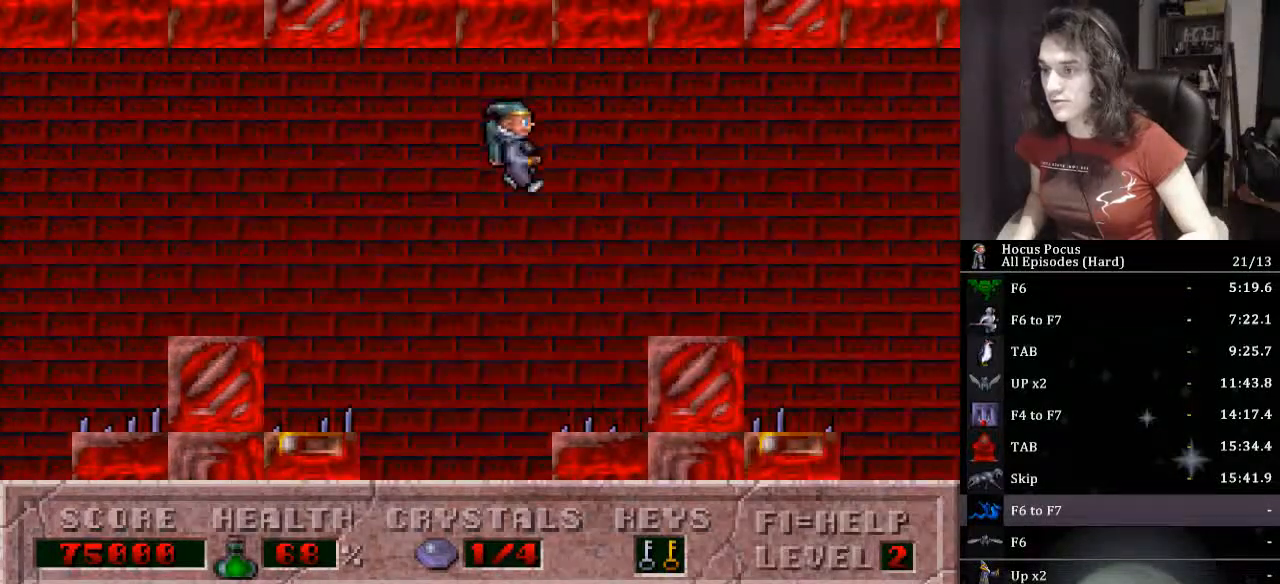
{"keys": ["ctrl_l", "right"], "events": [[367, "ctrl_l", "down"]]}
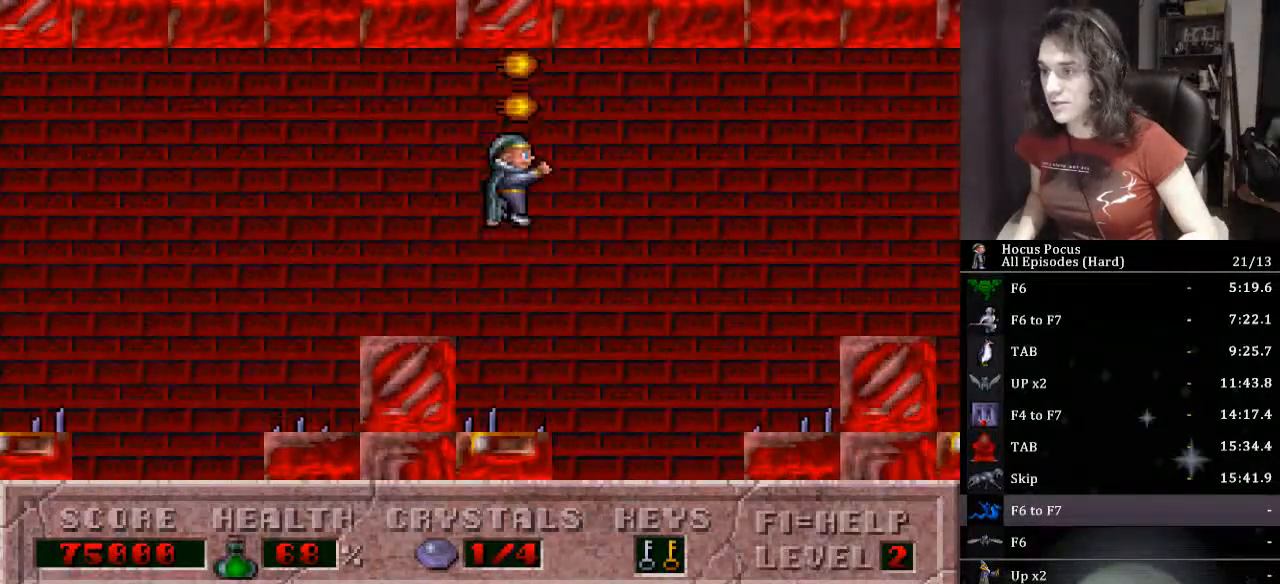
{"keys": ["right"], "events": [[33, "ctrl_l", "up"]]}
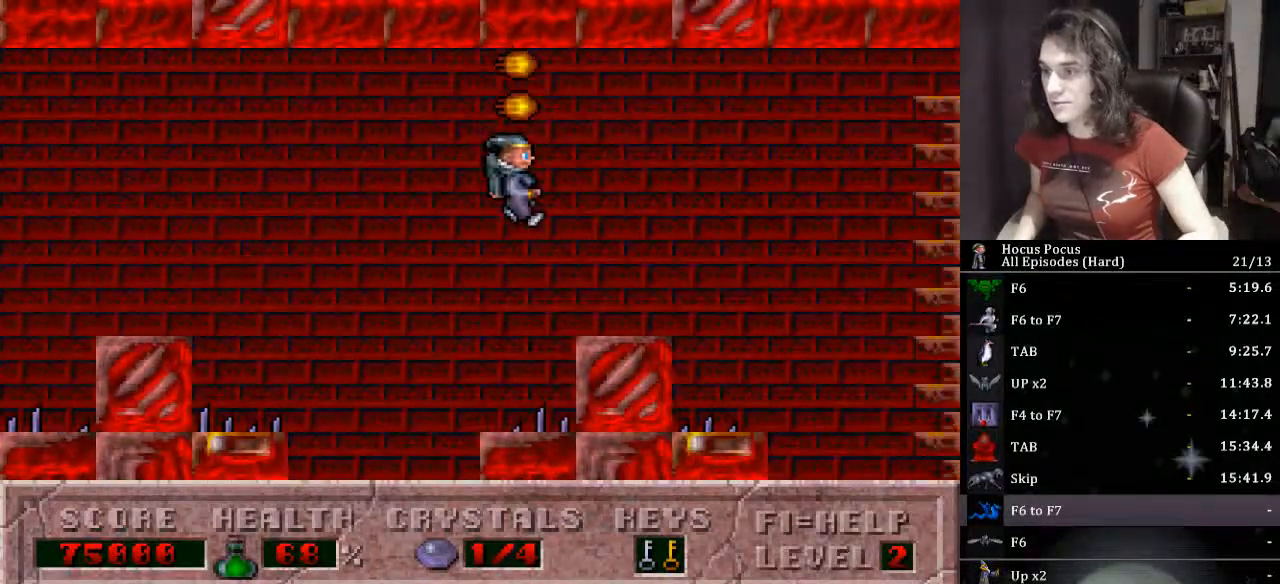
{"keys": ["right"], "events": [[200, "ctrl_l", "down"], [433, "ctrl_l", "up"]]}
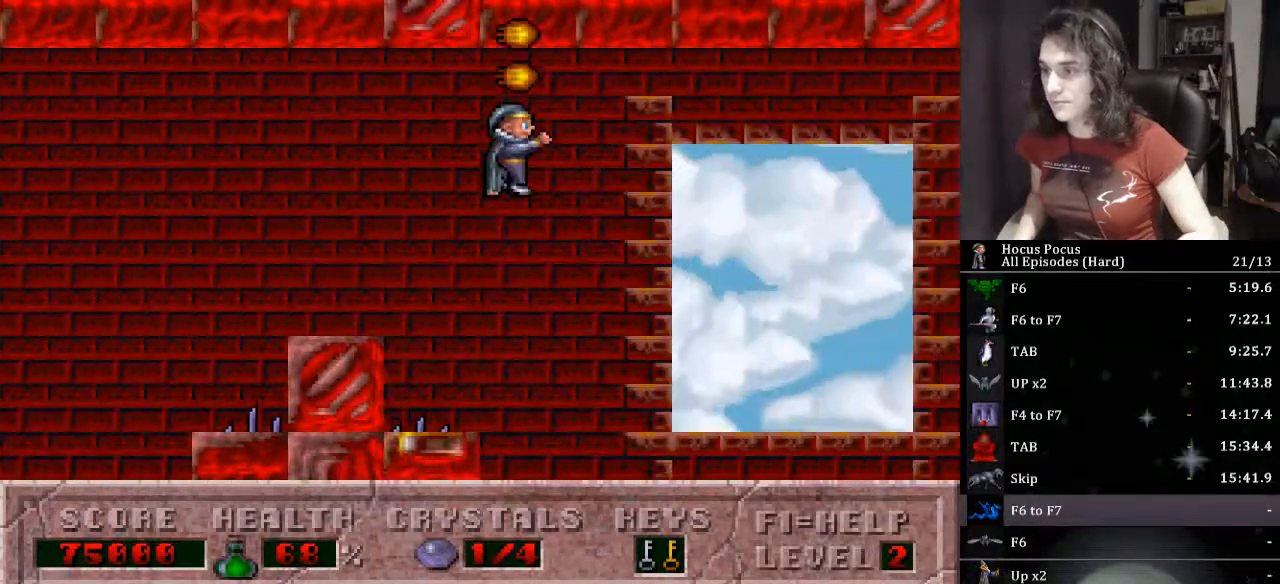
{"keys": ["right"], "events": []}
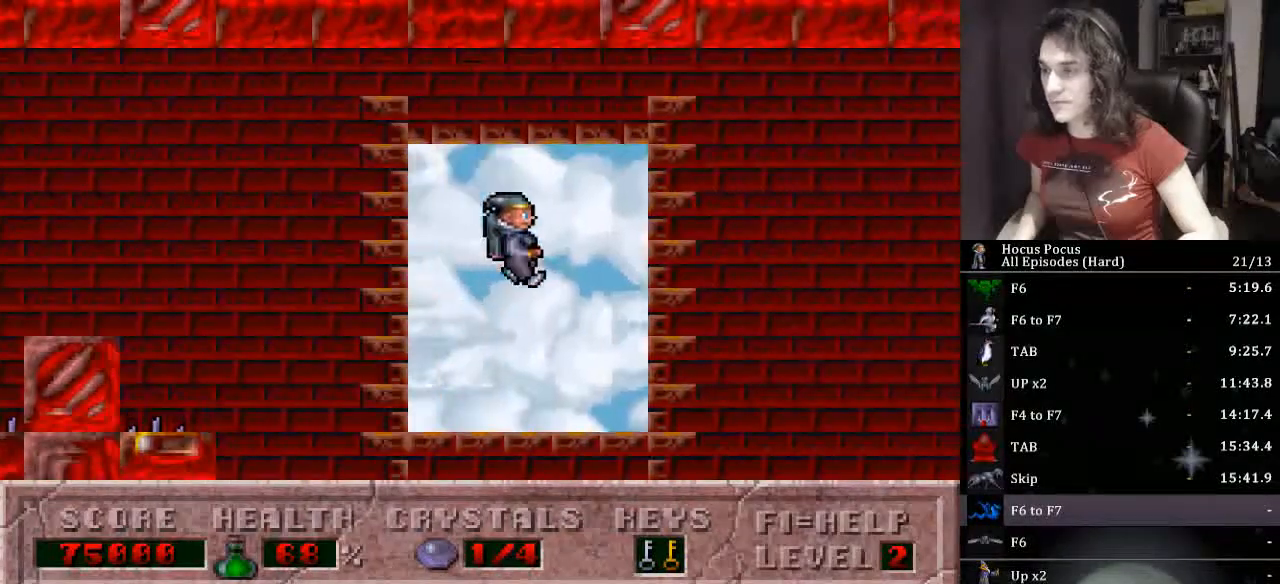
{"keys": ["right"], "events": []}
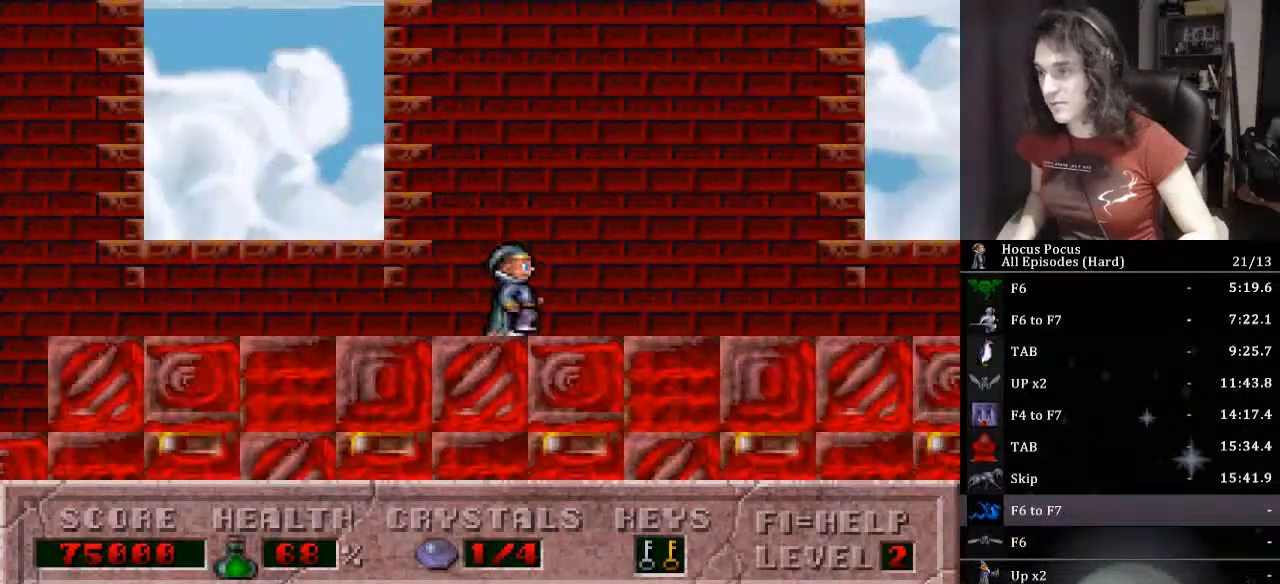
{"keys": ["right"], "events": []}
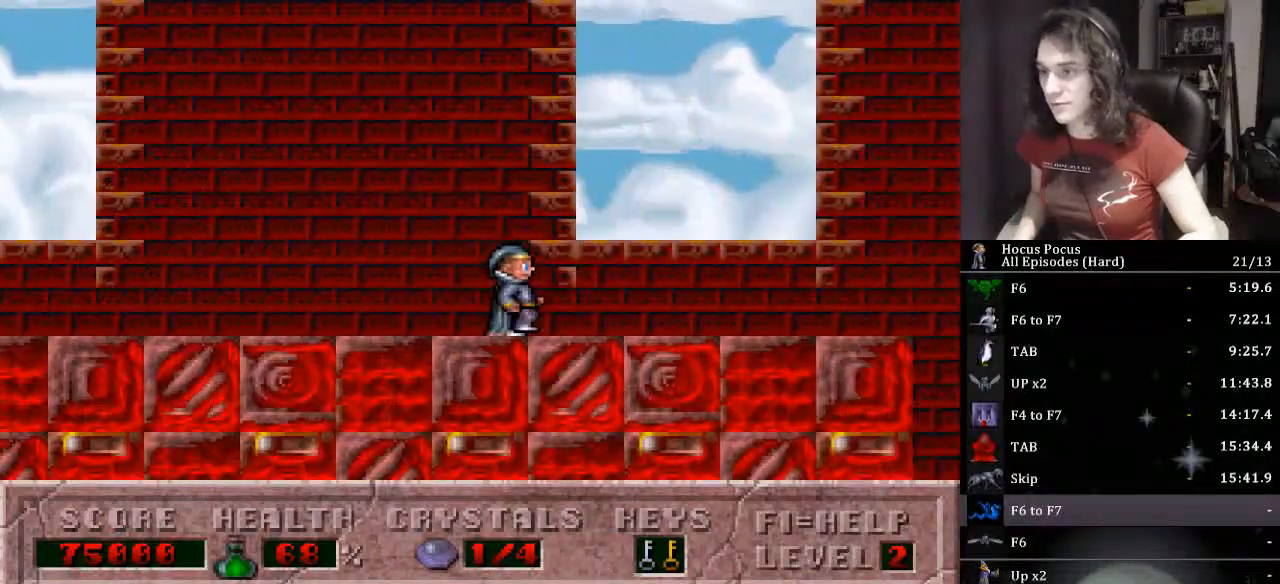
{"keys": ["ctrl_l", "right"], "events": [[300, "ctrl_l", "down"]]}
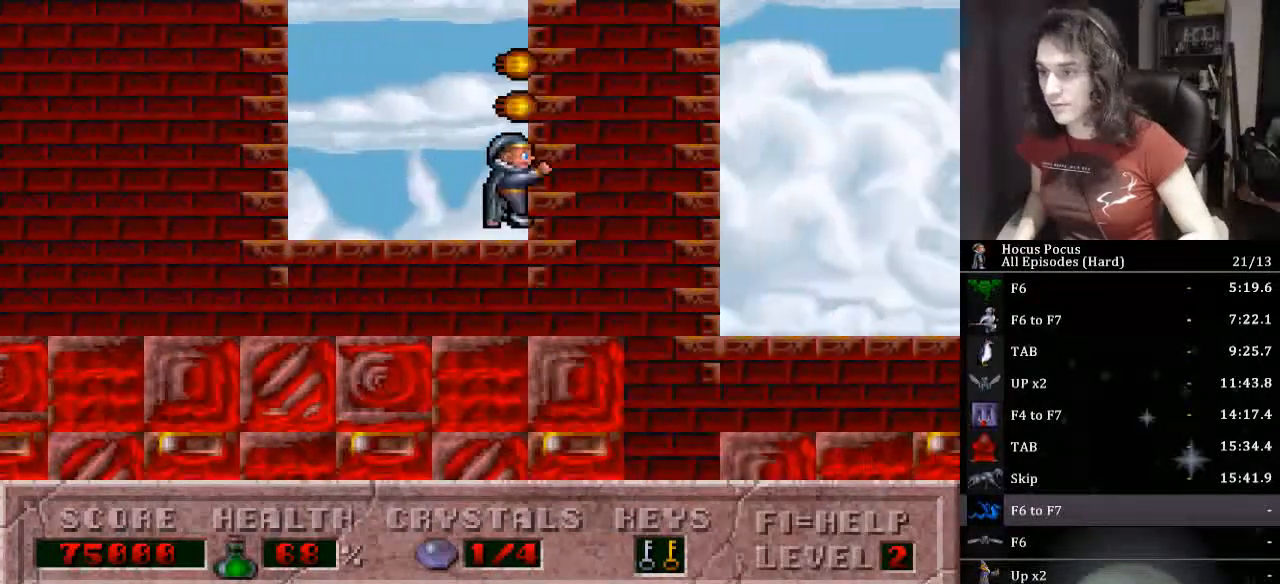
{"keys": ["right"], "events": [[167, "ctrl_l", "up"]]}
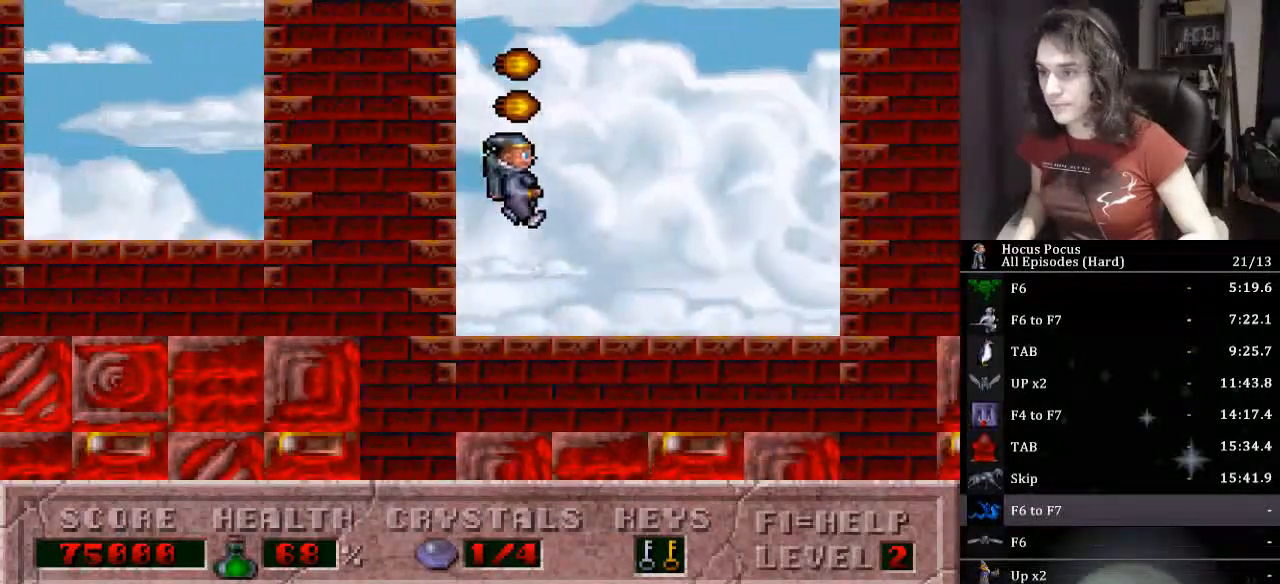
{"keys": ["ctrl_l", "right"], "events": [[200, "ctrl_l", "down"]]}
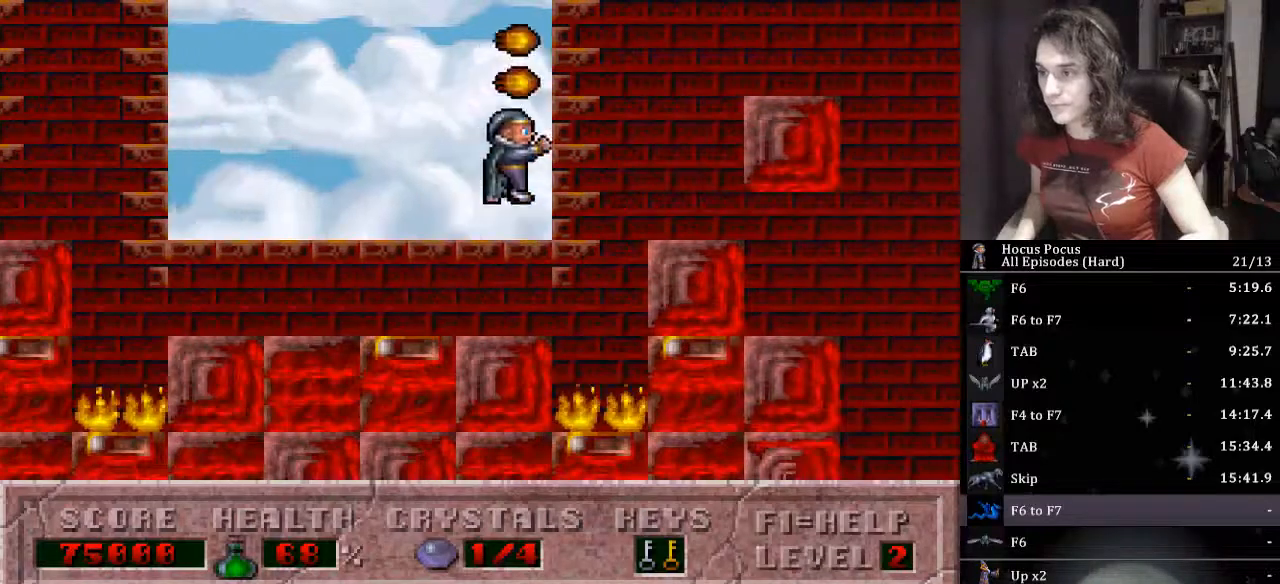
{"keys": ["ctrl_l", "right"], "events": [[167, "ctrl_l", "up"], [300, "ctrl_l", "down"]]}
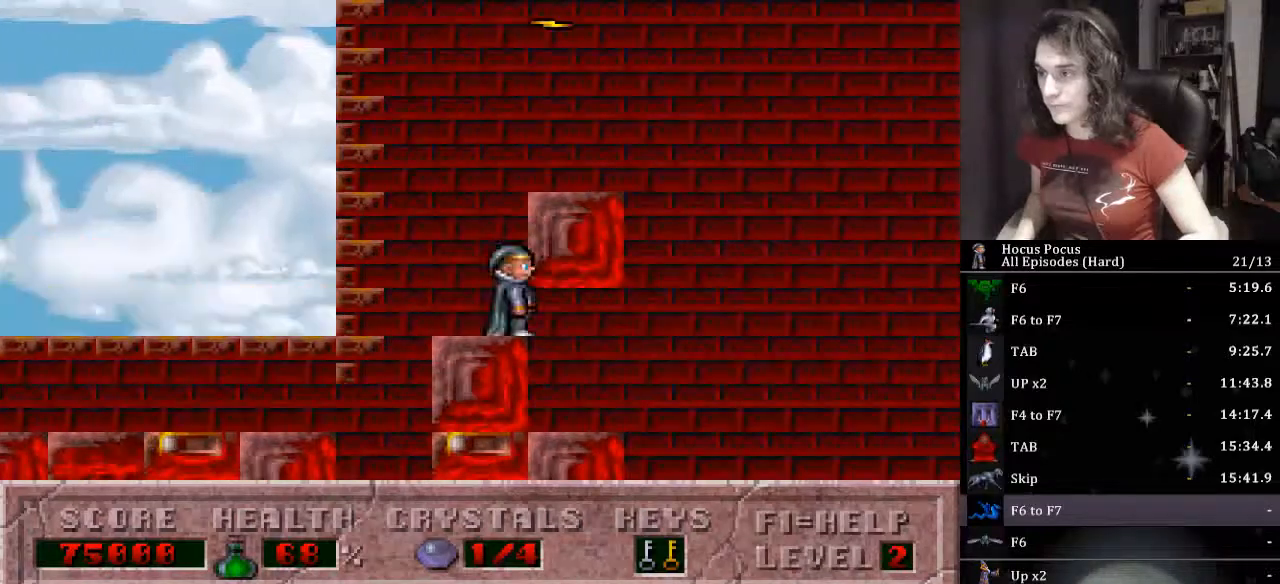
{"keys": ["ctrl_l", "right"], "events": [[233, "ctrl_l", "up"], [300, "ctrl_l", "down"]]}
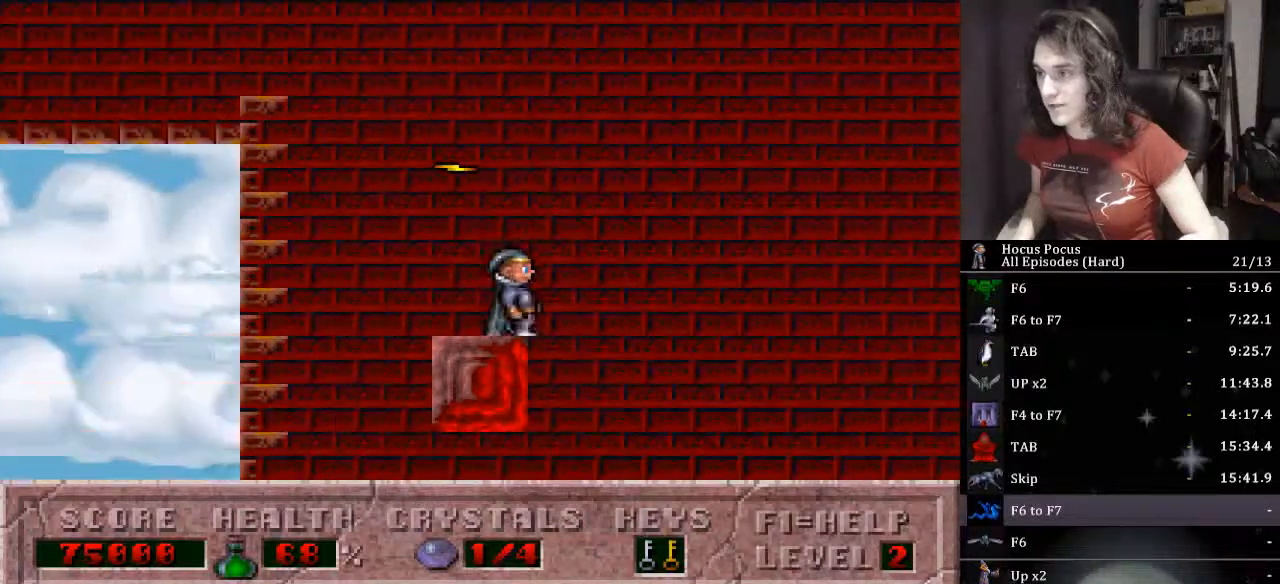
{"keys": ["right"], "events": [[200, "ctrl_l", "up"]]}
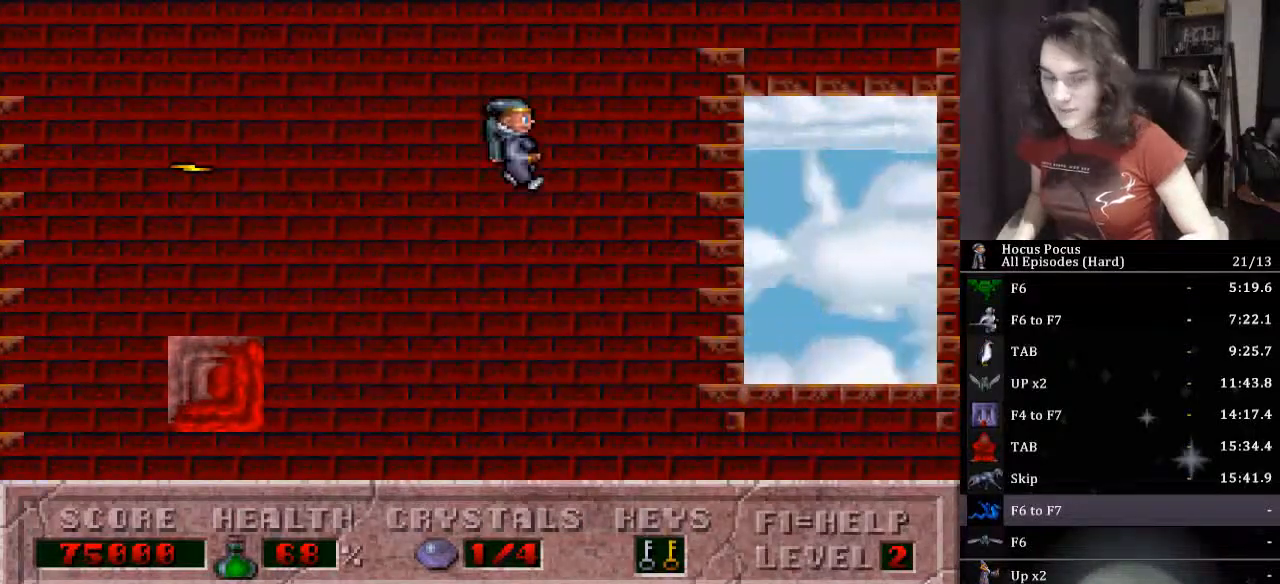
{"keys": ["right"], "events": []}
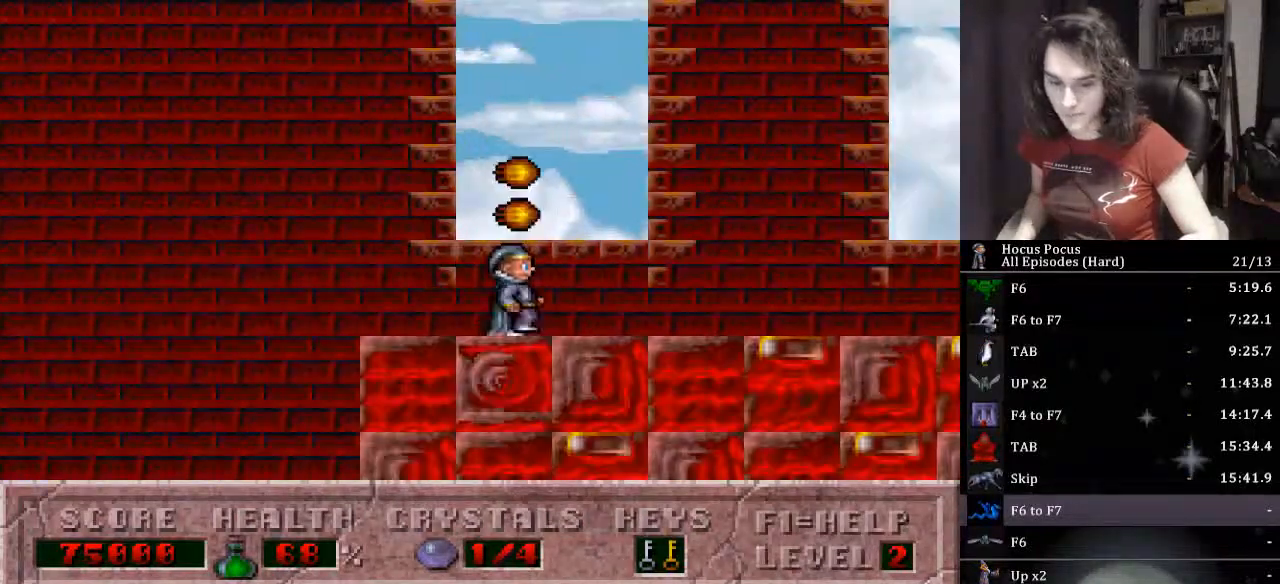
{"keys": ["right"], "events": []}